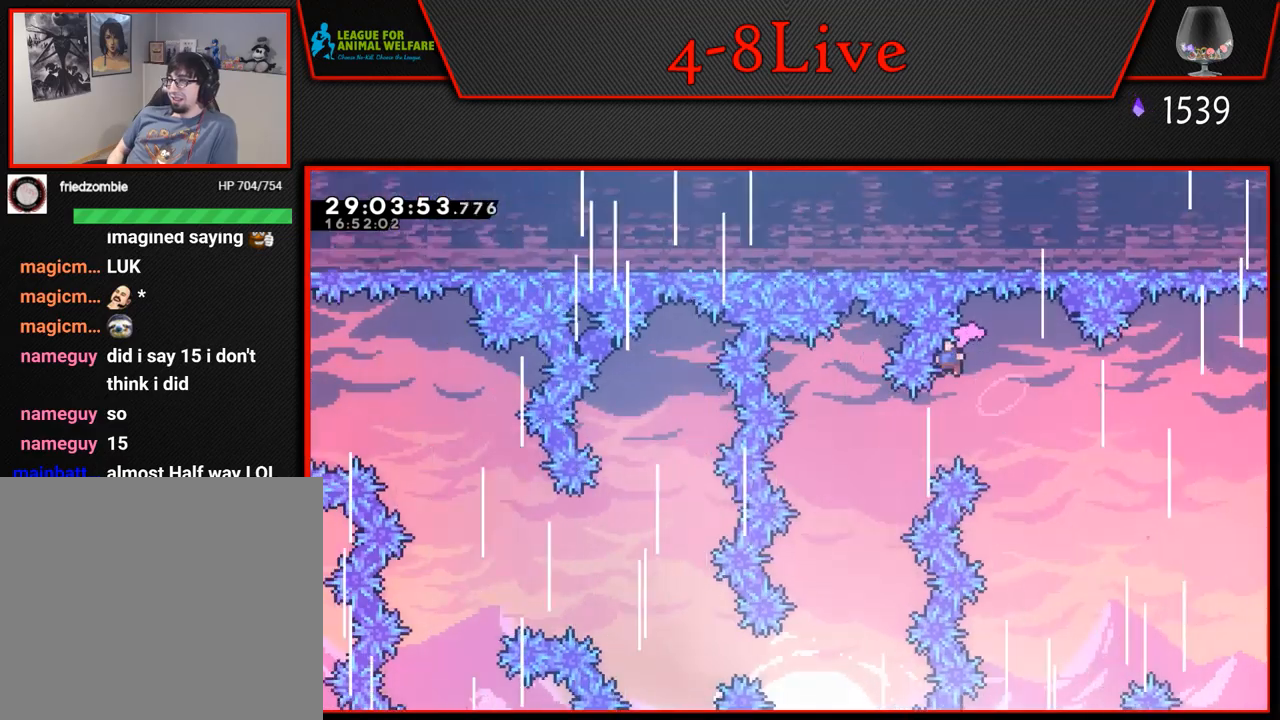
Gameplay with a controller (PlayStation layout); each line is a JSON object with the inputs held at the frame after it. "events" lists button and stick changes between this image and that frame as [ms after this image, input, new state], when the widget could be followed in between. Not read: right_stick.
{"buttons": [], "left_stick": "center", "events": [[83, "DPAD_LEFT", "down"], [467, "DPAD_LEFT", "up"]]}
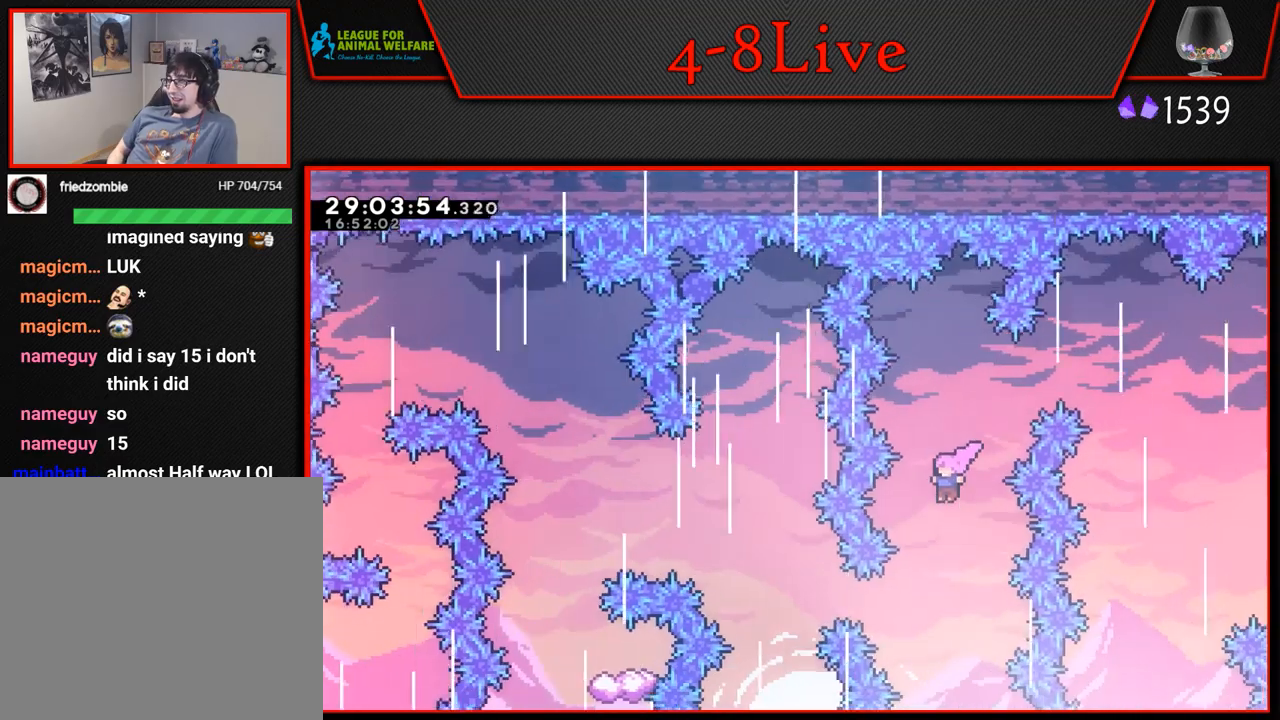
{"buttons": ["DPAD_LEFT"], "left_stick": "center", "events": [[267, "DPAD_LEFT", "down"], [350, "R1", "down"], [483, "R1", "up"]]}
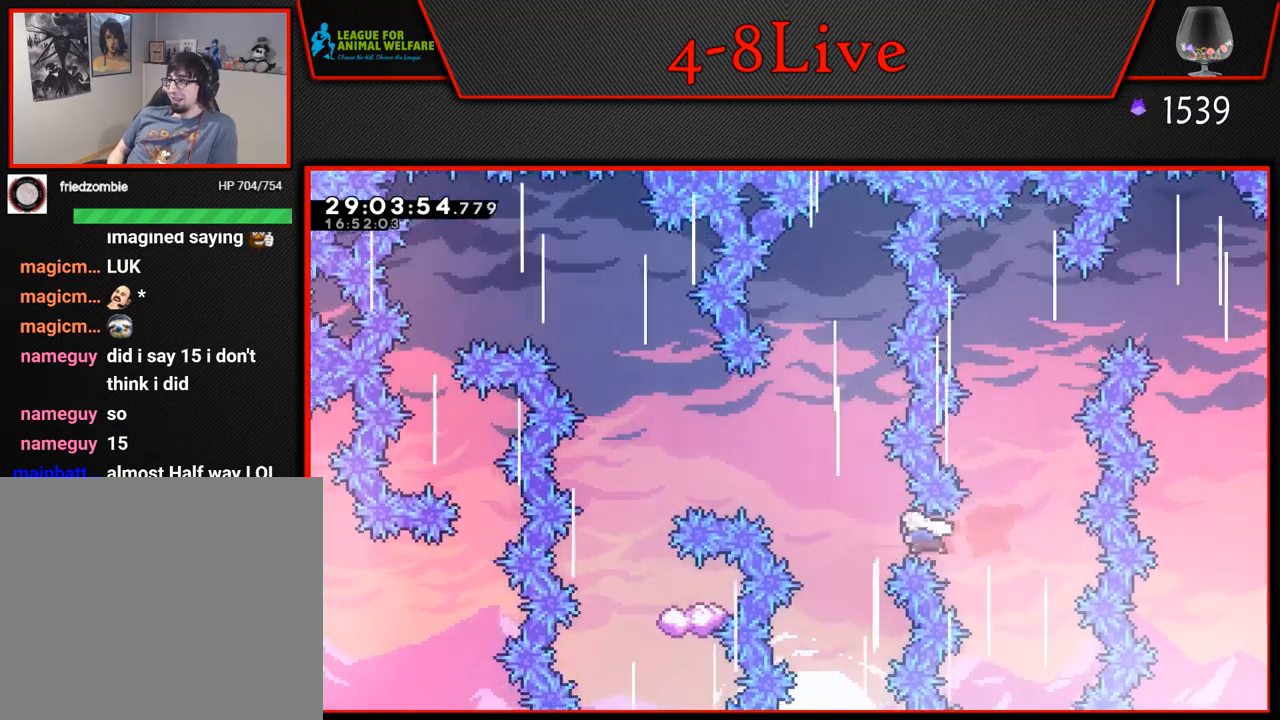
{"buttons": ["DPAD_LEFT"], "left_stick": "center", "events": [[67, "DPAD_UP", "down"], [67, "L1", "down"], [133, "R1", "down"], [283, "DPAD_UP", "up"], [317, "L1", "up"], [317, "R1", "up"]]}
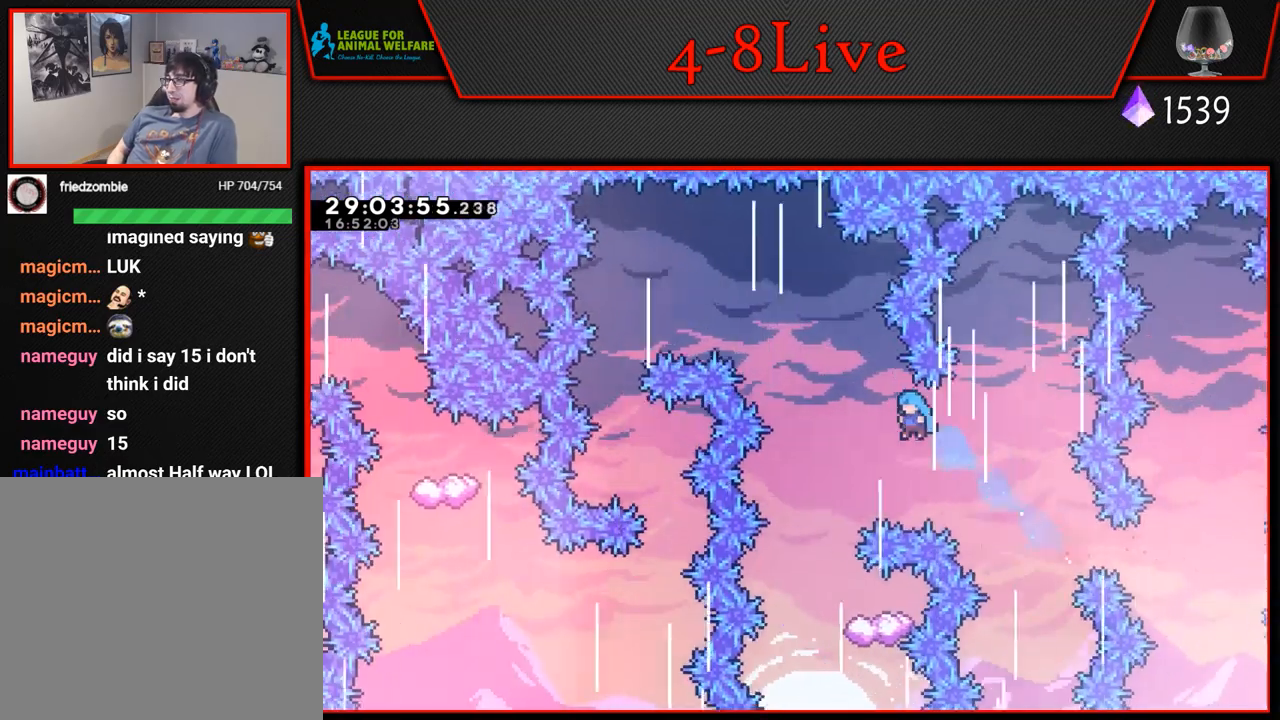
{"buttons": ["DPAD_RIGHT"], "left_stick": "center", "events": [[250, "DPAD_LEFT", "up"], [450, "DPAD_RIGHT", "down"]]}
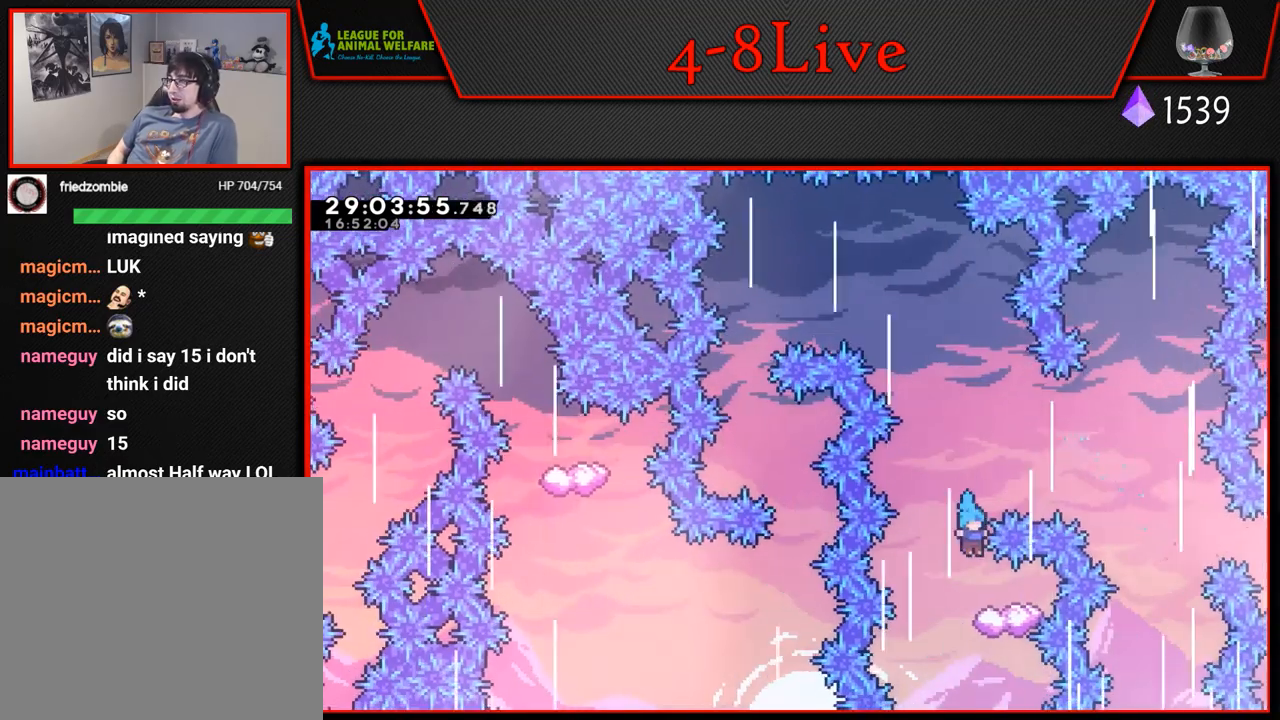
{"buttons": [], "left_stick": "center", "events": [[50, "DPAD_RIGHT", "up"]]}
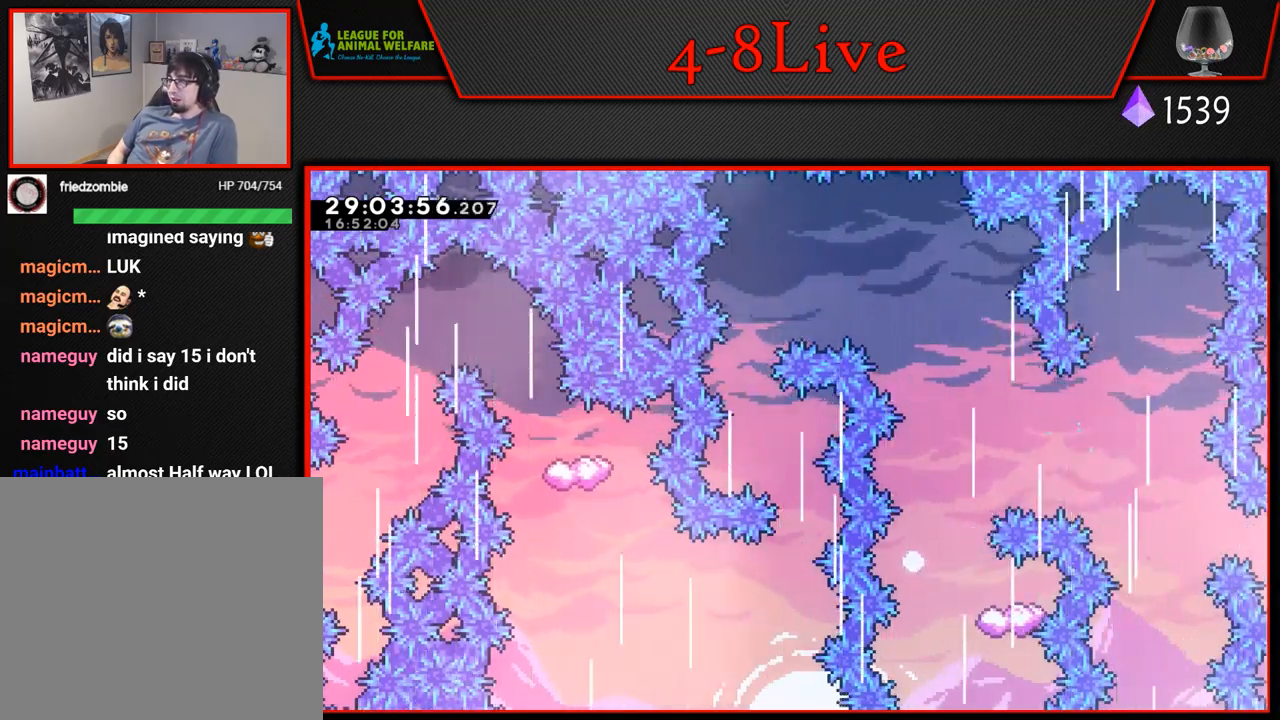
{"buttons": [], "left_stick": "center", "events": [[17, "CROSS", "down"], [150, "CROSS", "up"], [217, "CROSS", "down"], [250, "CROSS", "up"]]}
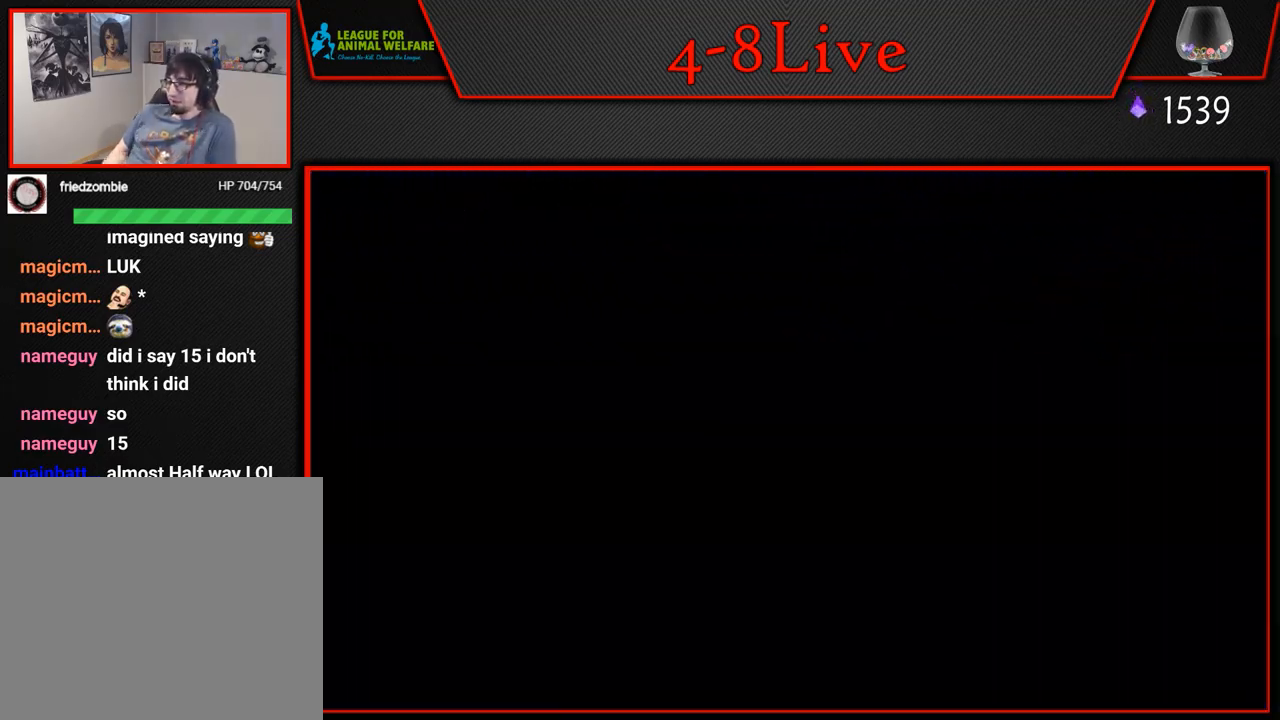
{"buttons": [], "left_stick": "center", "events": [[217, "DPAD_RIGHT", "down"], [317, "DPAD_RIGHT", "up"]]}
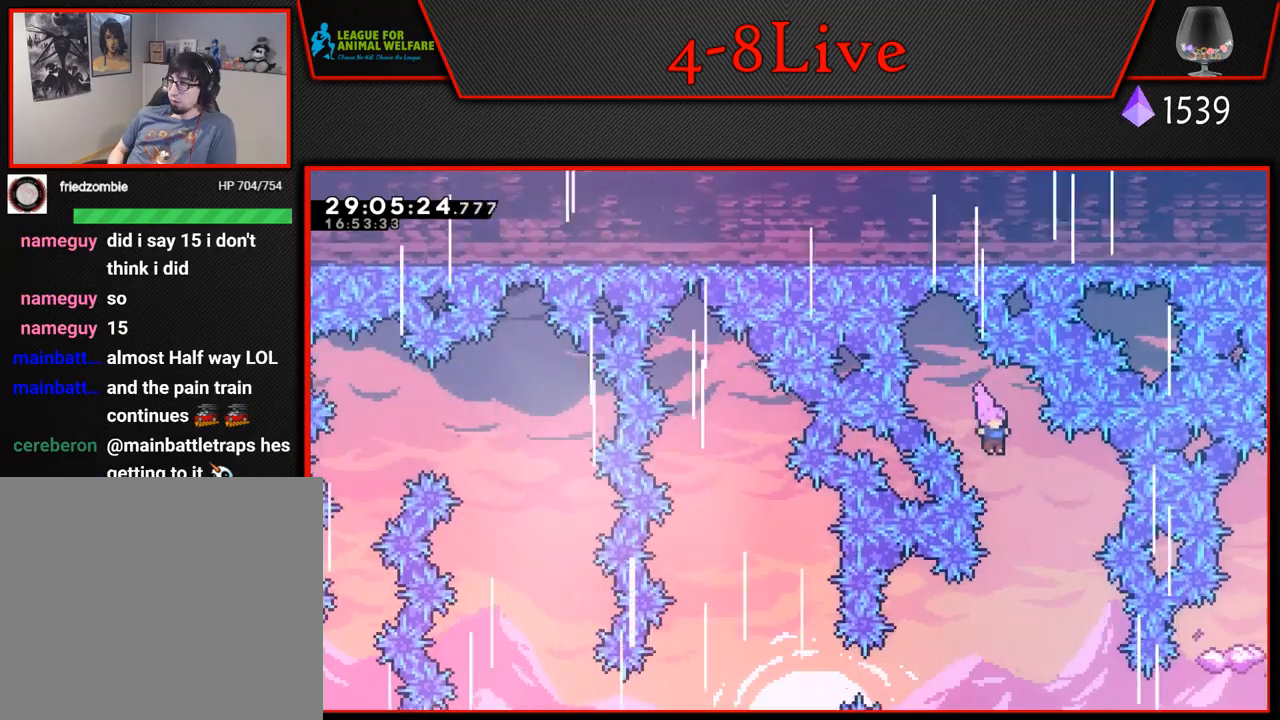
{"buttons": ["DPAD_LEFT"], "left_stick": "center", "events": [[50, "DPAD_RIGHT", "down"], [183, "DPAD_RIGHT", "up"], [350, "DPAD_LEFT", "down"]]}
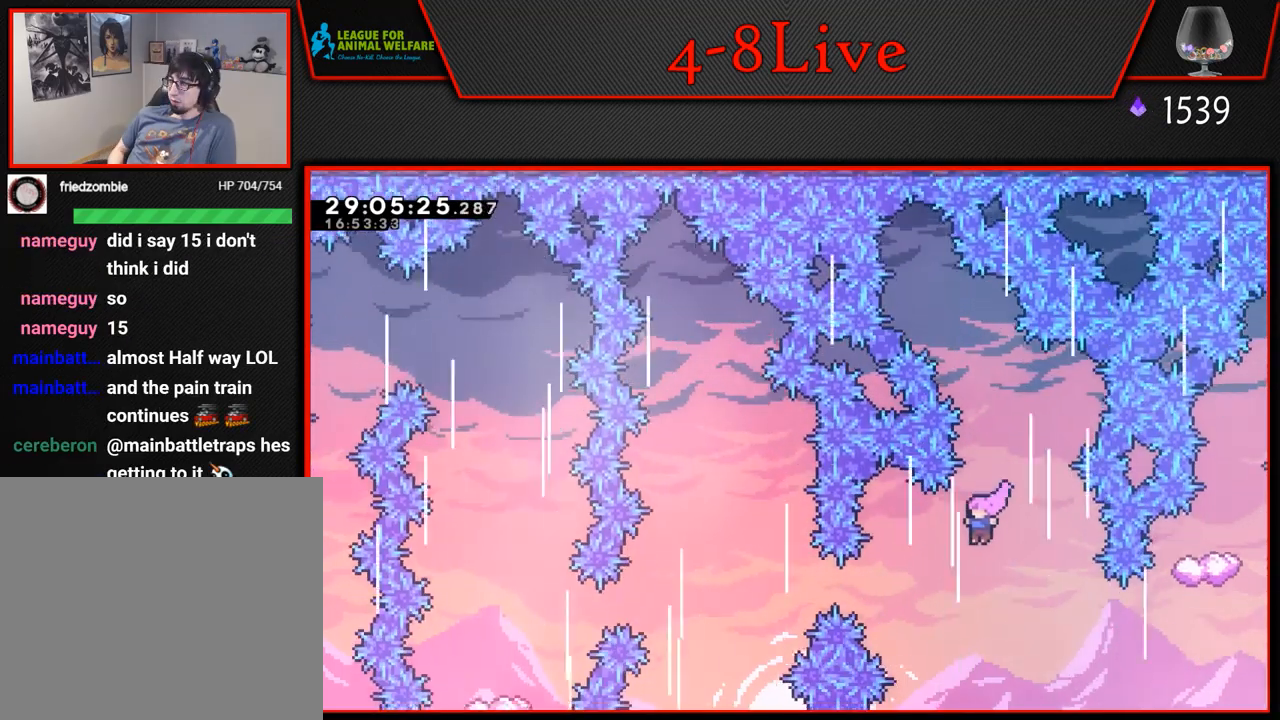
{"buttons": ["DPAD_LEFT"], "left_stick": "center", "events": [[183, "R1", "down"], [350, "R1", "up"]]}
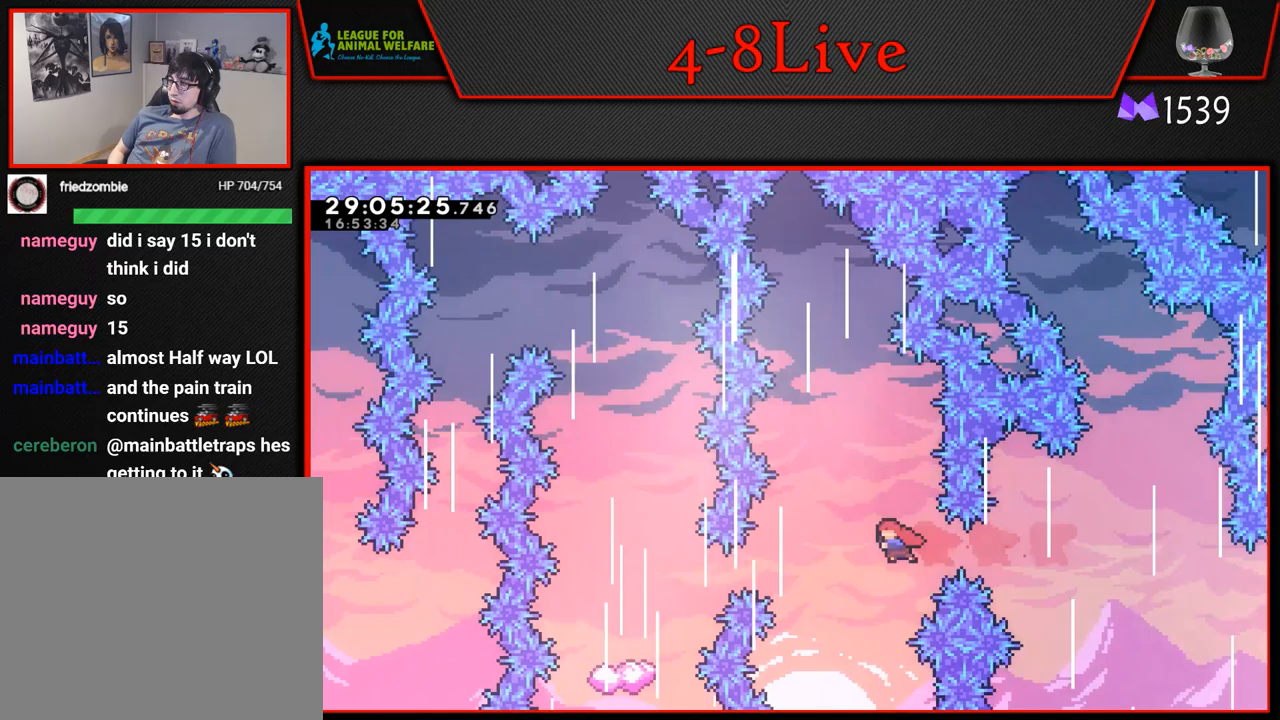
{"buttons": [], "left_stick": "center", "events": [[167, "R1", "down"], [333, "R1", "up"], [483, "DPAD_LEFT", "up"]]}
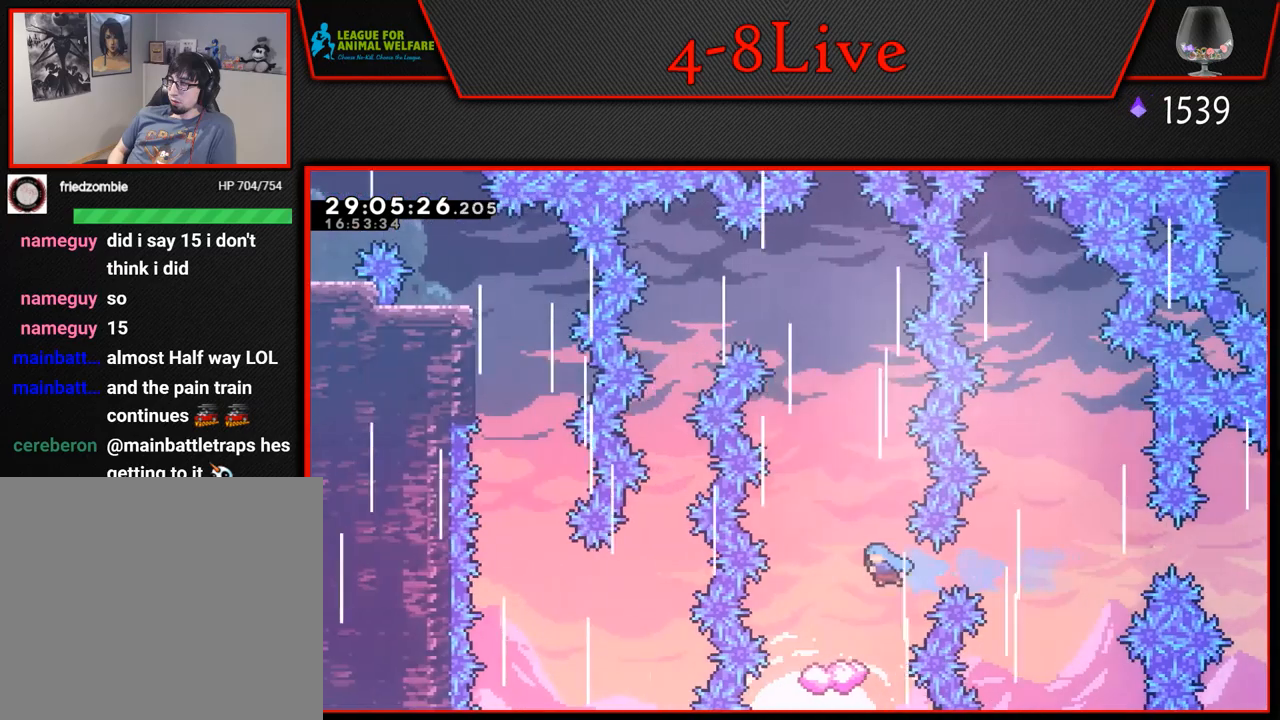
{"buttons": [], "left_stick": "center", "events": [[383, "DPAD_RIGHT", "down"], [467, "DPAD_RIGHT", "up"]]}
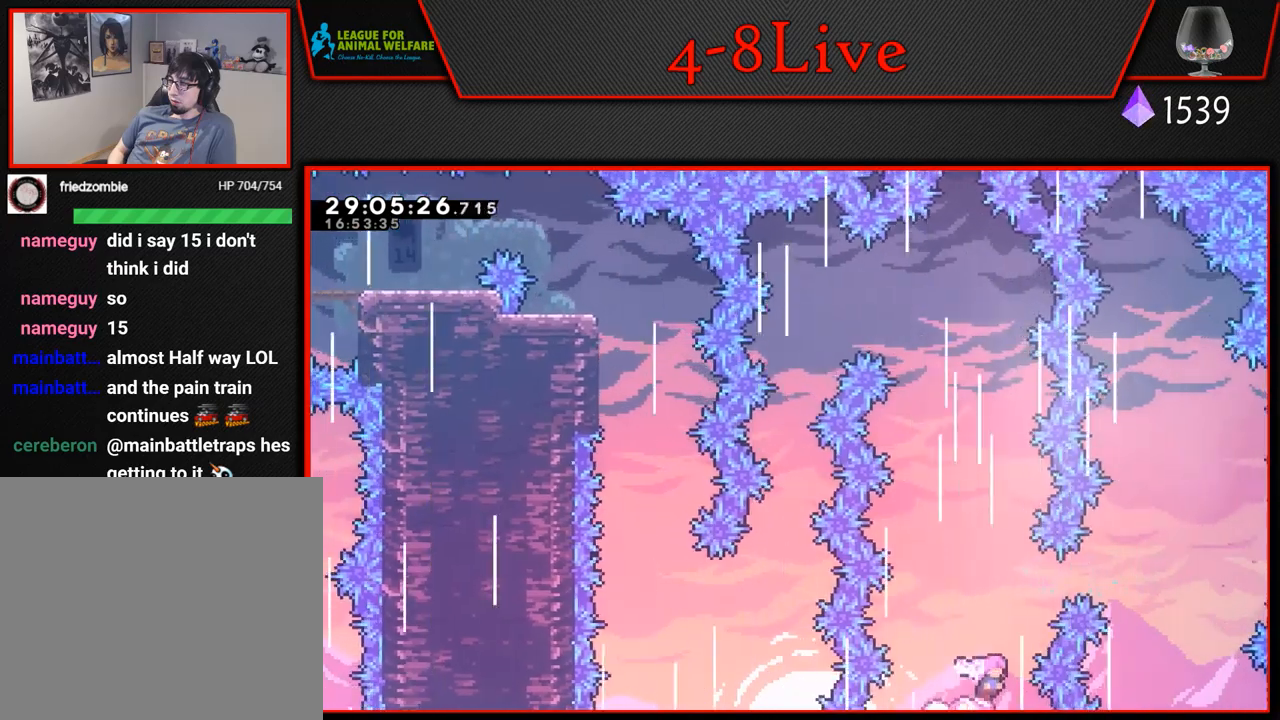
{"buttons": ["CROSS", "DPAD_LEFT"], "left_stick": "center", "events": [[117, "CROSS", "down"], [117, "DPAD_LEFT", "down"], [383, "DPAD_LEFT", "up"], [500, "DPAD_LEFT", "down"]]}
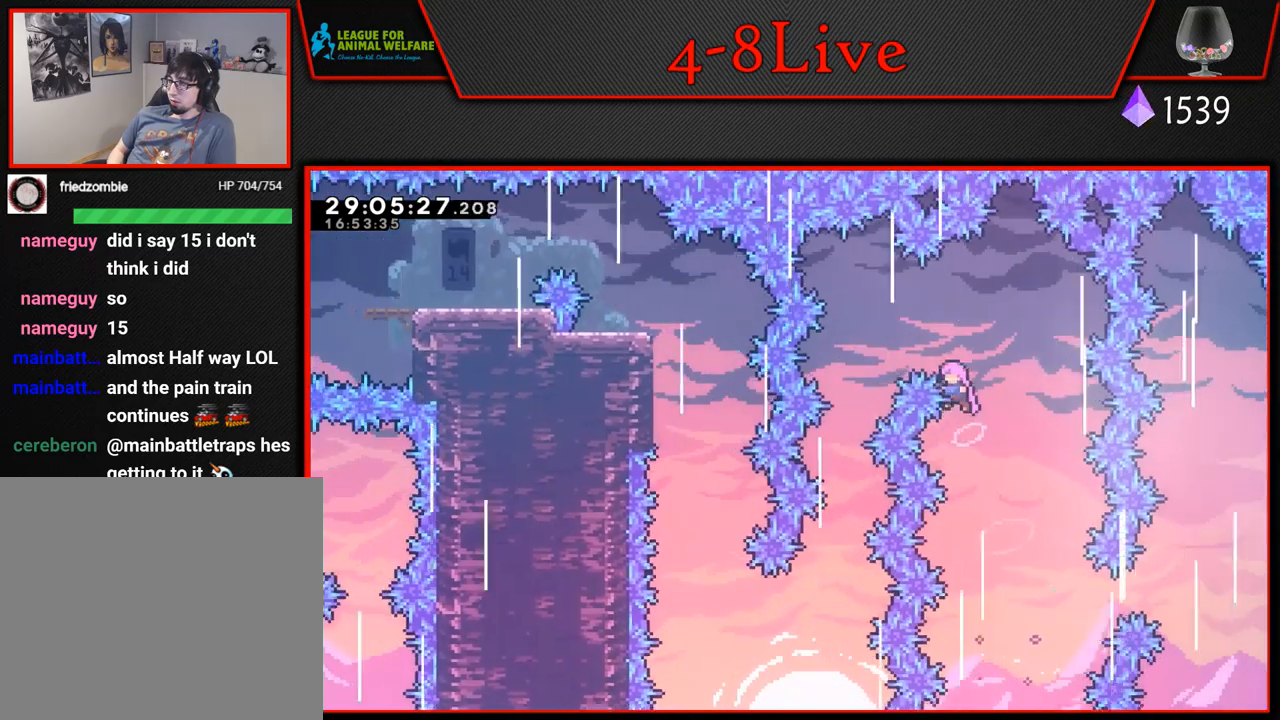
{"buttons": [], "left_stick": "center", "events": [[417, "DPAD_LEFT", "up"], [467, "CROSS", "up"]]}
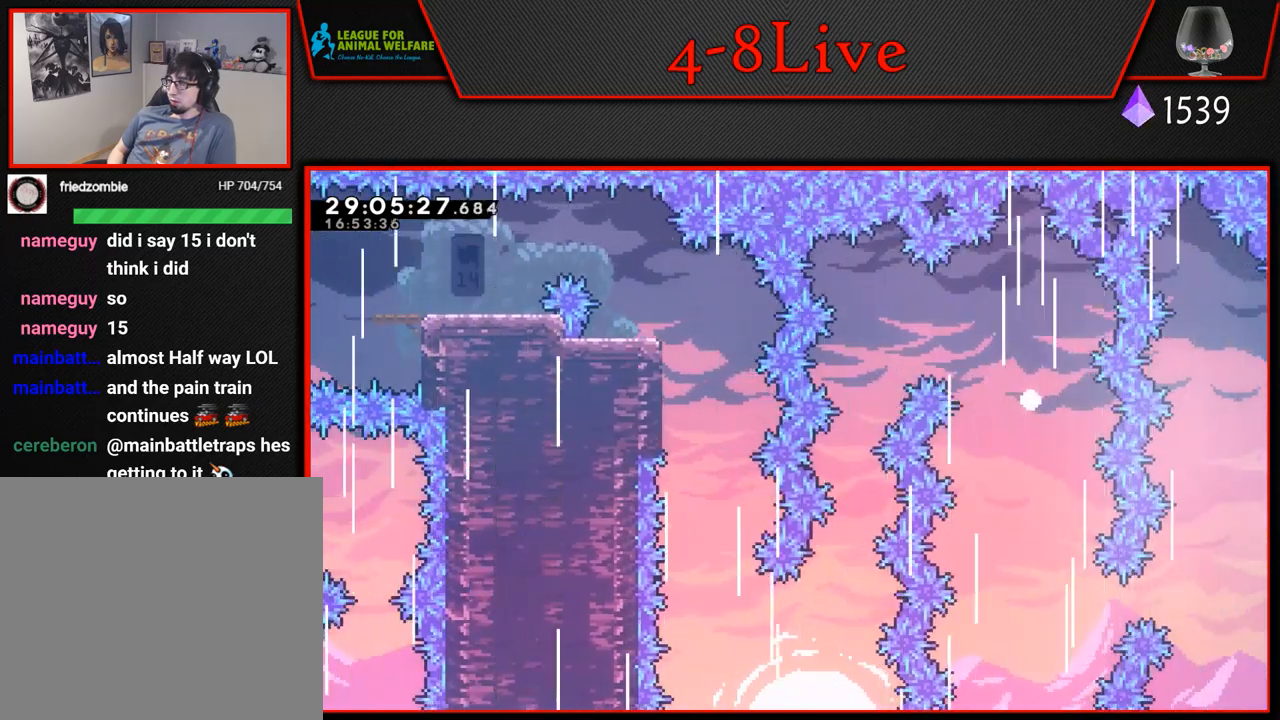
{"buttons": [], "left_stick": "center", "events": [[83, "CROSS", "down"], [200, "CROSS", "up"]]}
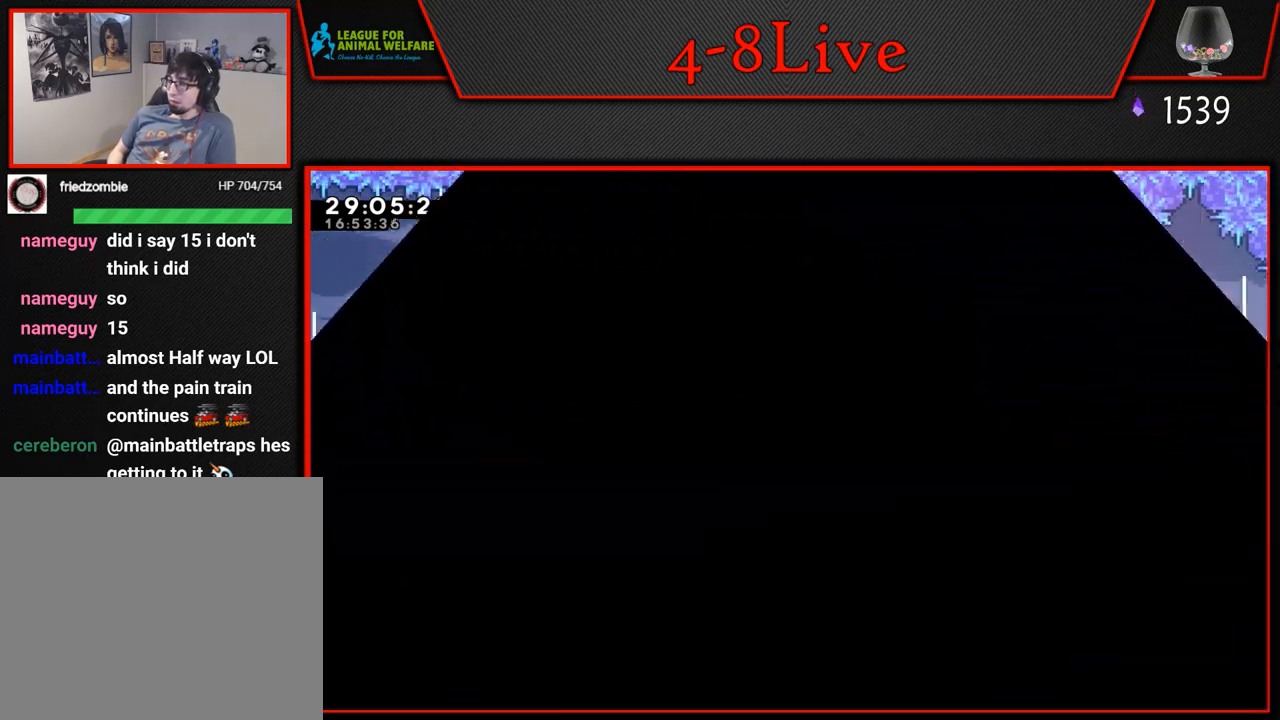
{"buttons": [], "left_stick": "center", "events": []}
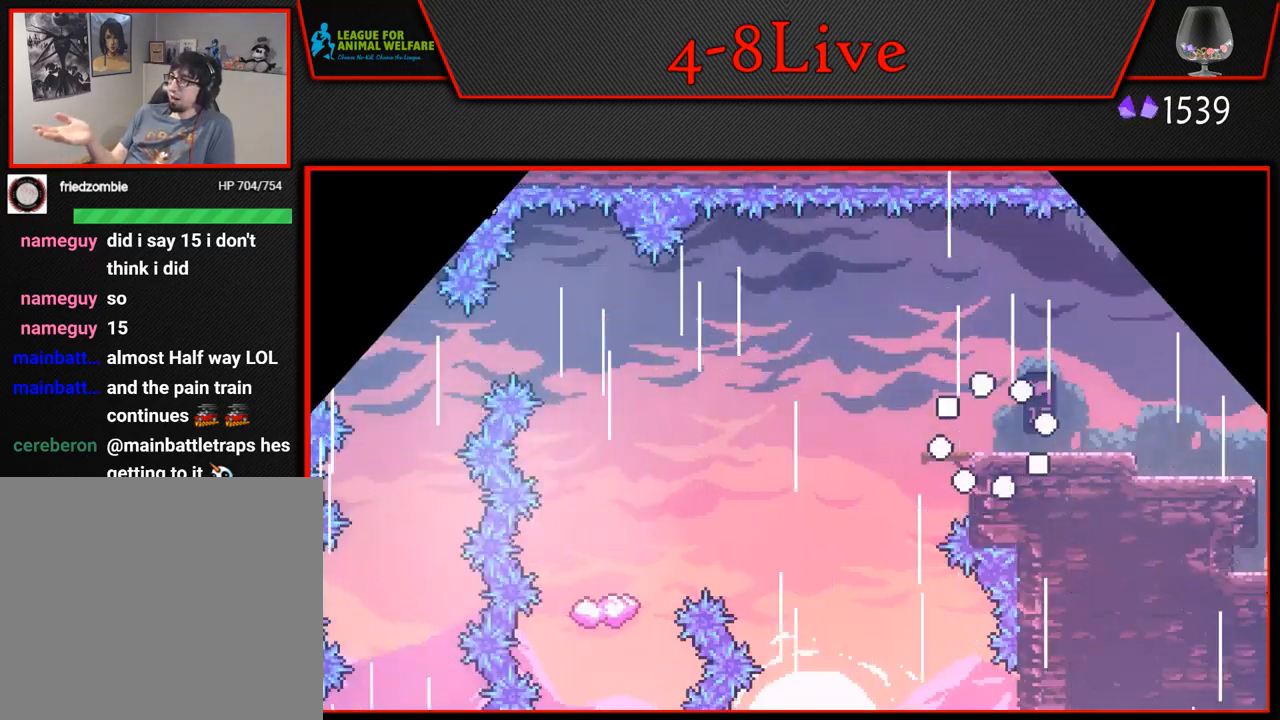
{"buttons": [], "left_stick": "center", "events": []}
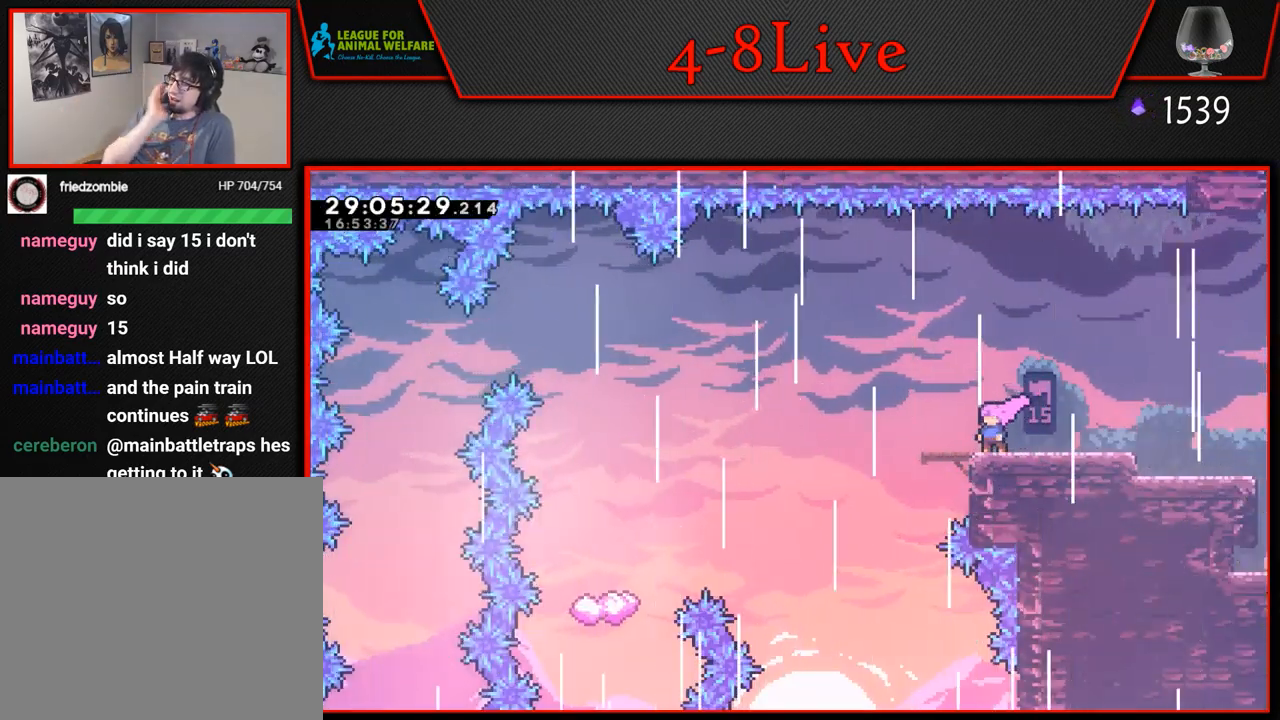
{"buttons": [], "left_stick": "center", "events": []}
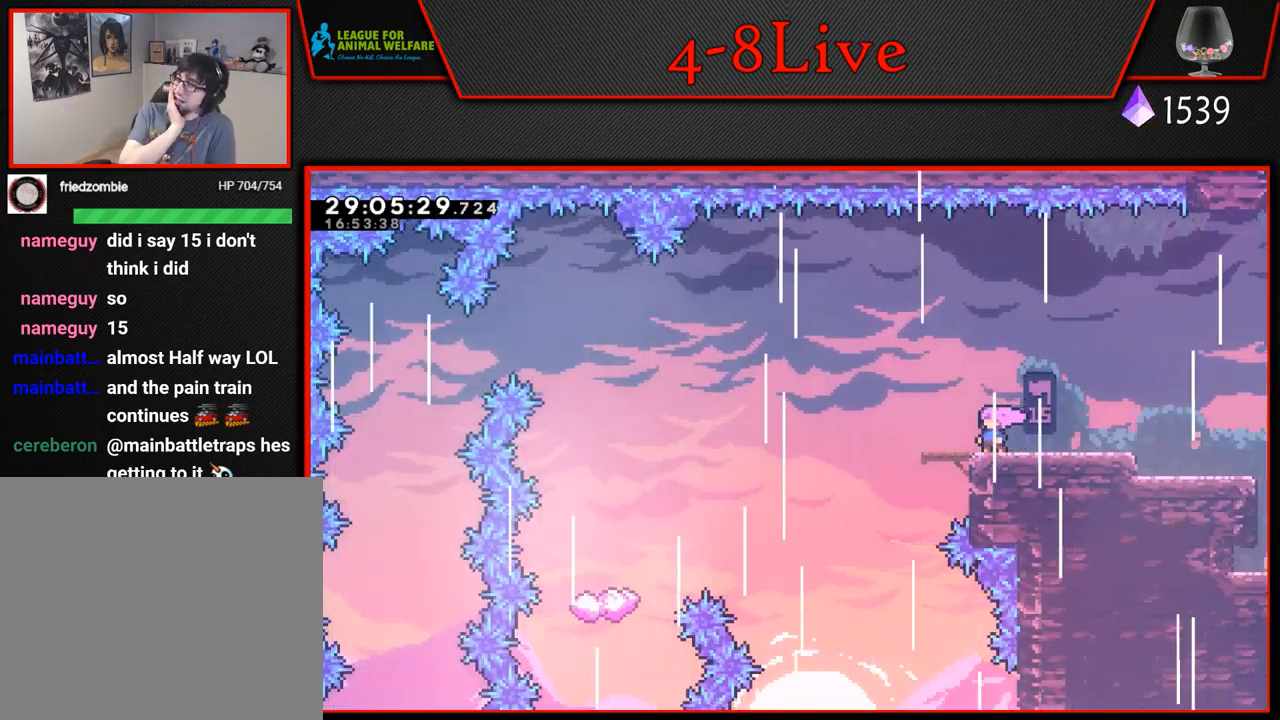
{"buttons": [], "left_stick": "center", "events": []}
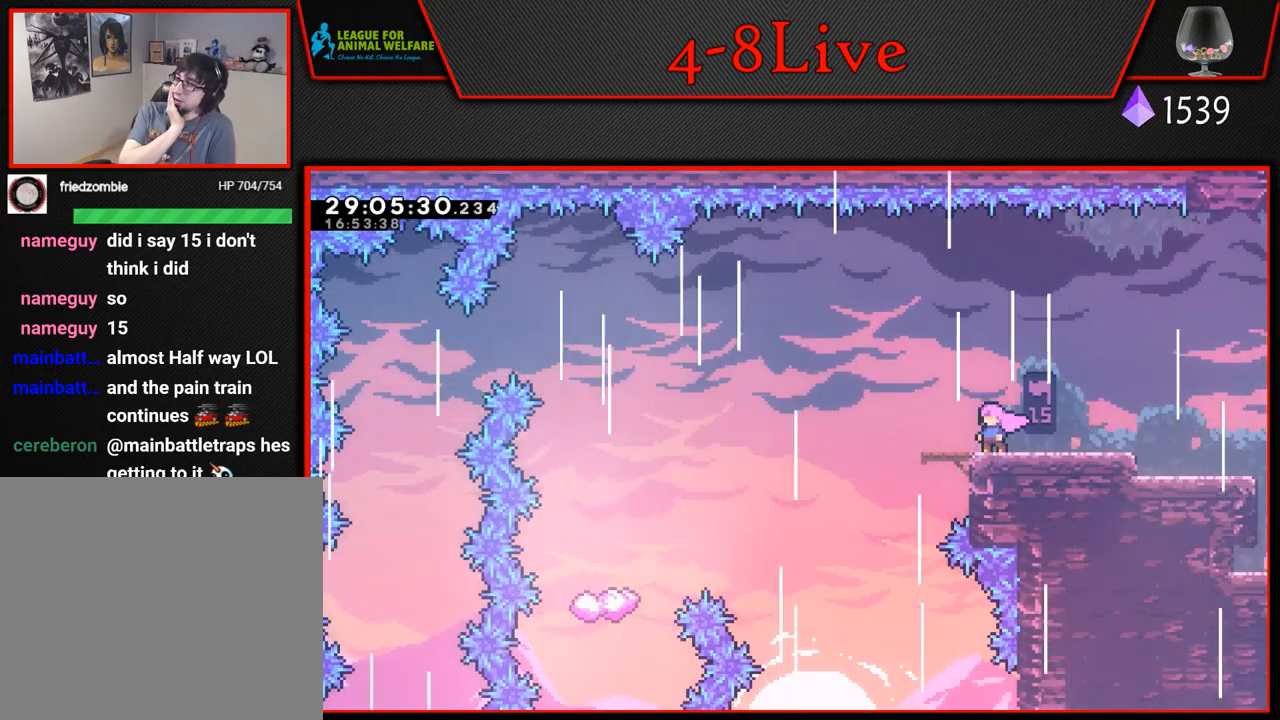
{"buttons": [], "left_stick": "center", "events": []}
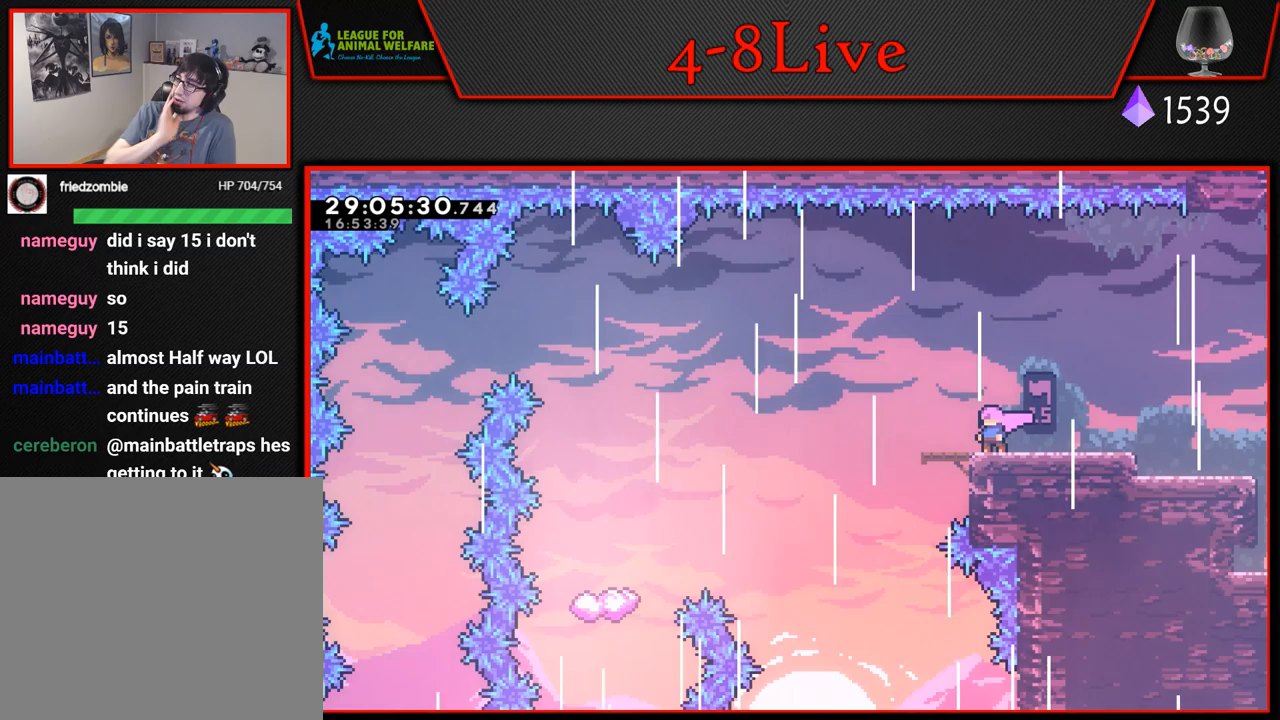
{"buttons": ["DPAD_LEFT"], "left_stick": "center", "events": [[200, "DPAD_LEFT", "down"], [333, "R1", "down"], [350, "R1", "up"]]}
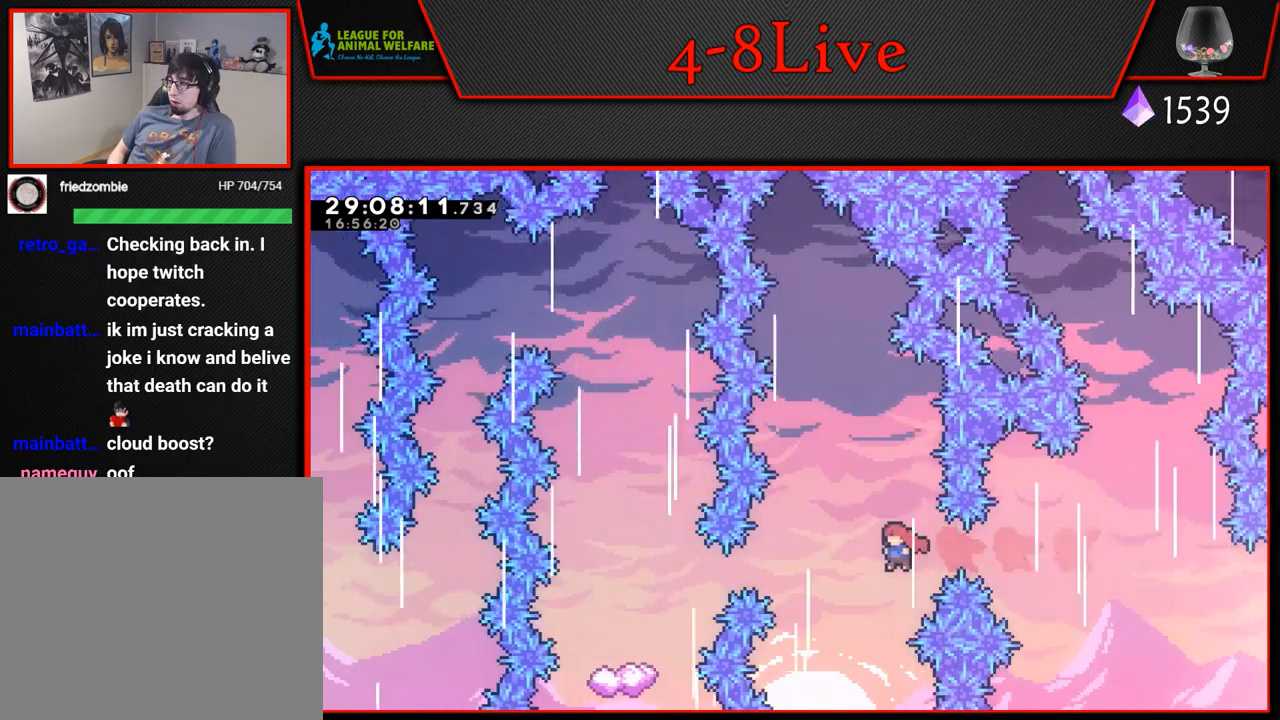
{"buttons": ["DPAD_LEFT"], "left_stick": "center", "events": [[83, "R1", "down"], [300, "R1", "up"]]}
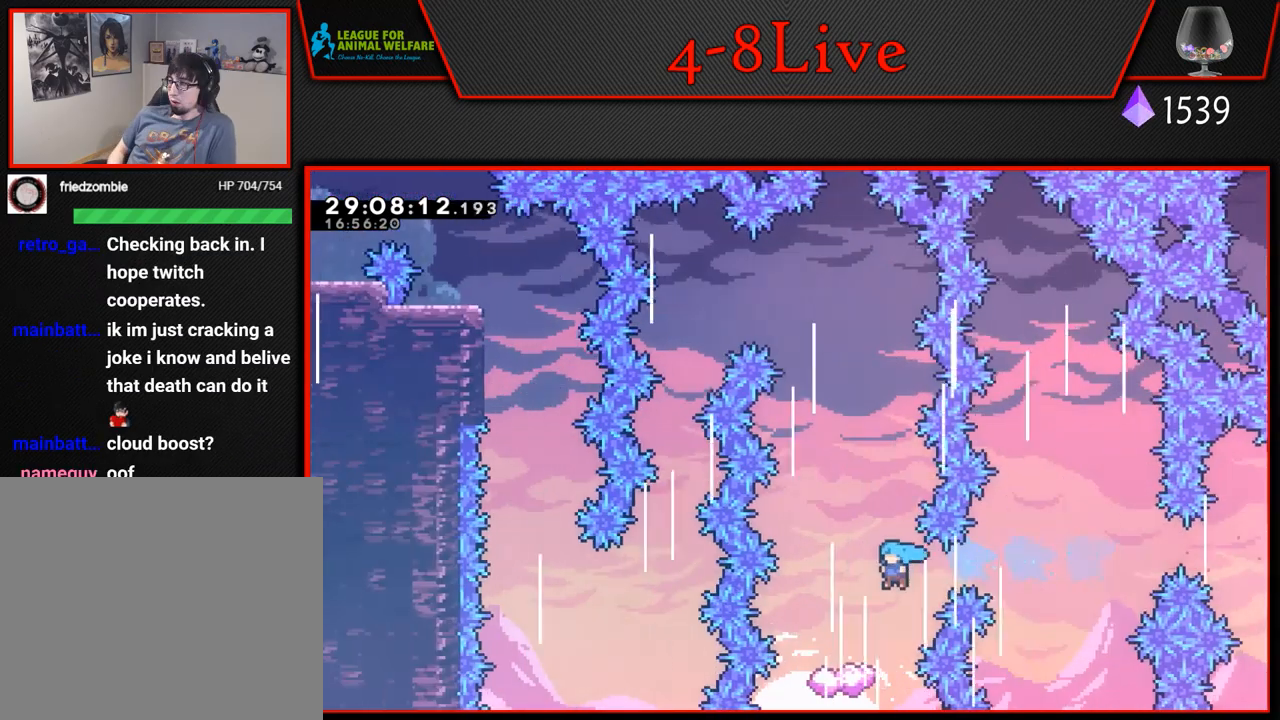
{"buttons": [], "left_stick": "center", "events": [[150, "DPAD_LEFT", "up"]]}
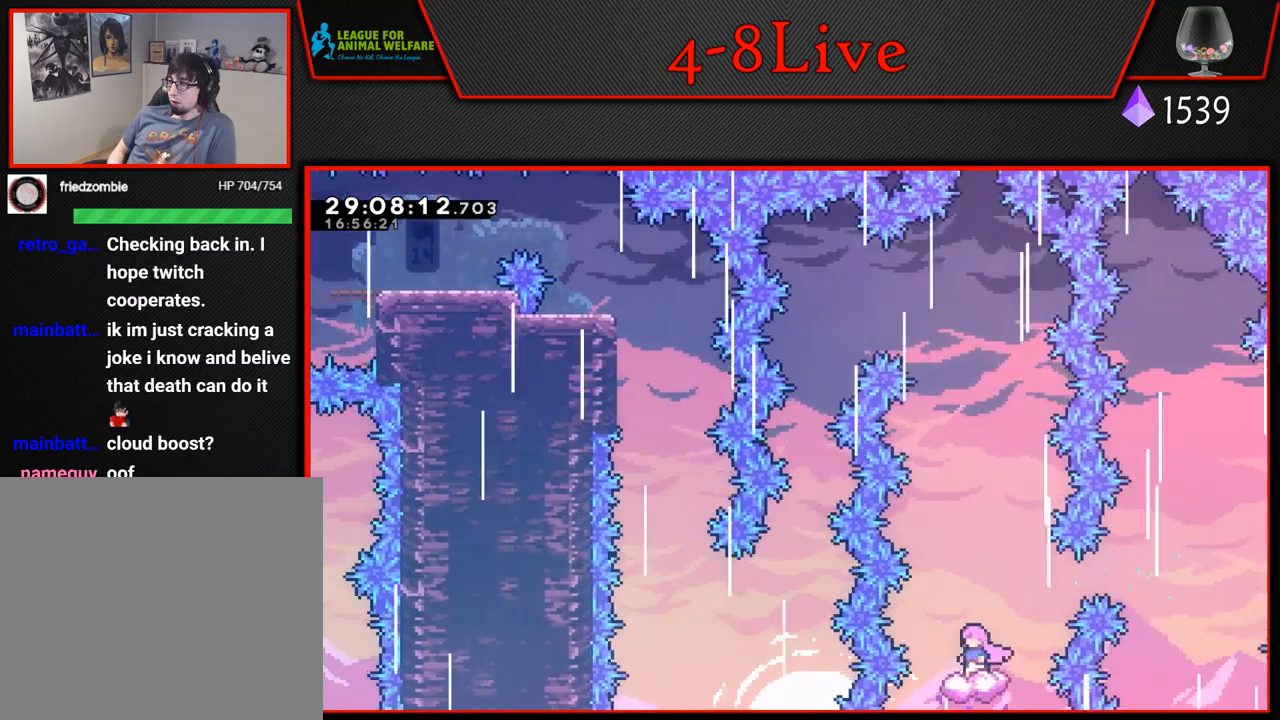
{"buttons": ["CROSS", "DPAD_LEFT"], "left_stick": "center", "events": [[133, "CROSS", "down"], [283, "DPAD_LEFT", "down"]]}
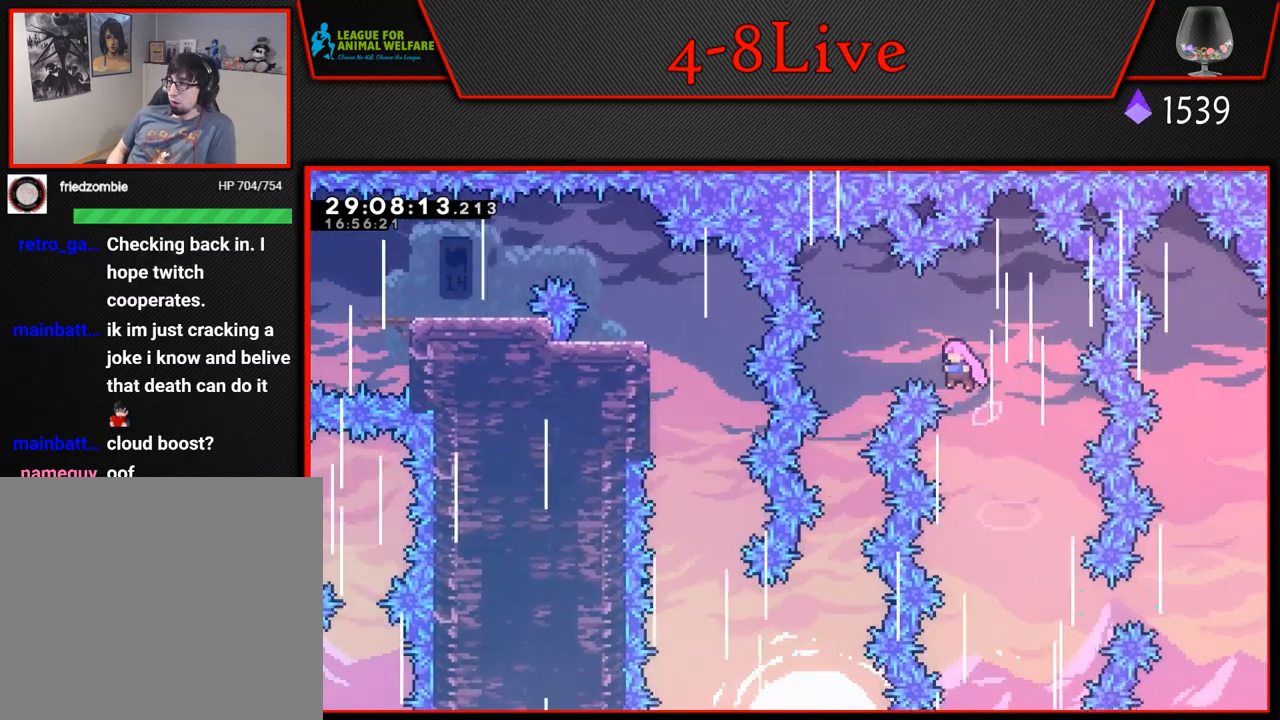
{"buttons": [], "left_stick": "center", "events": [[467, "CROSS", "up"], [467, "DPAD_LEFT", "up"]]}
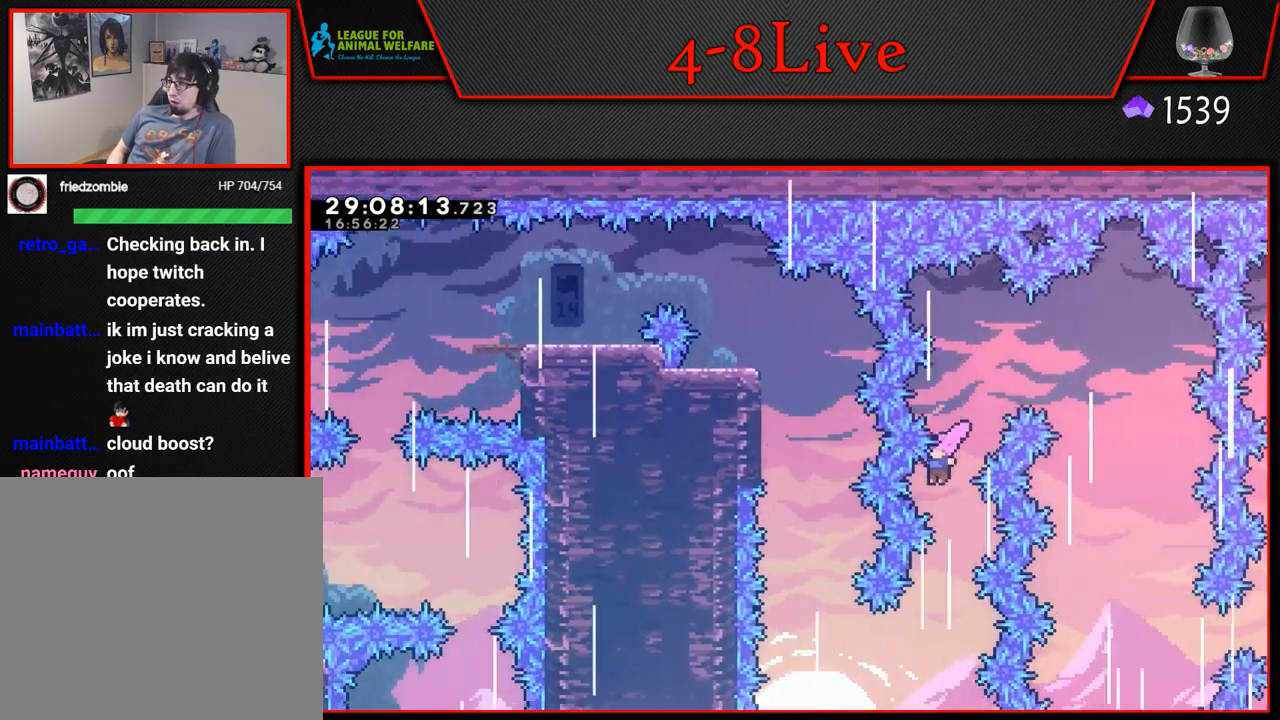
{"buttons": [], "left_stick": "center", "events": []}
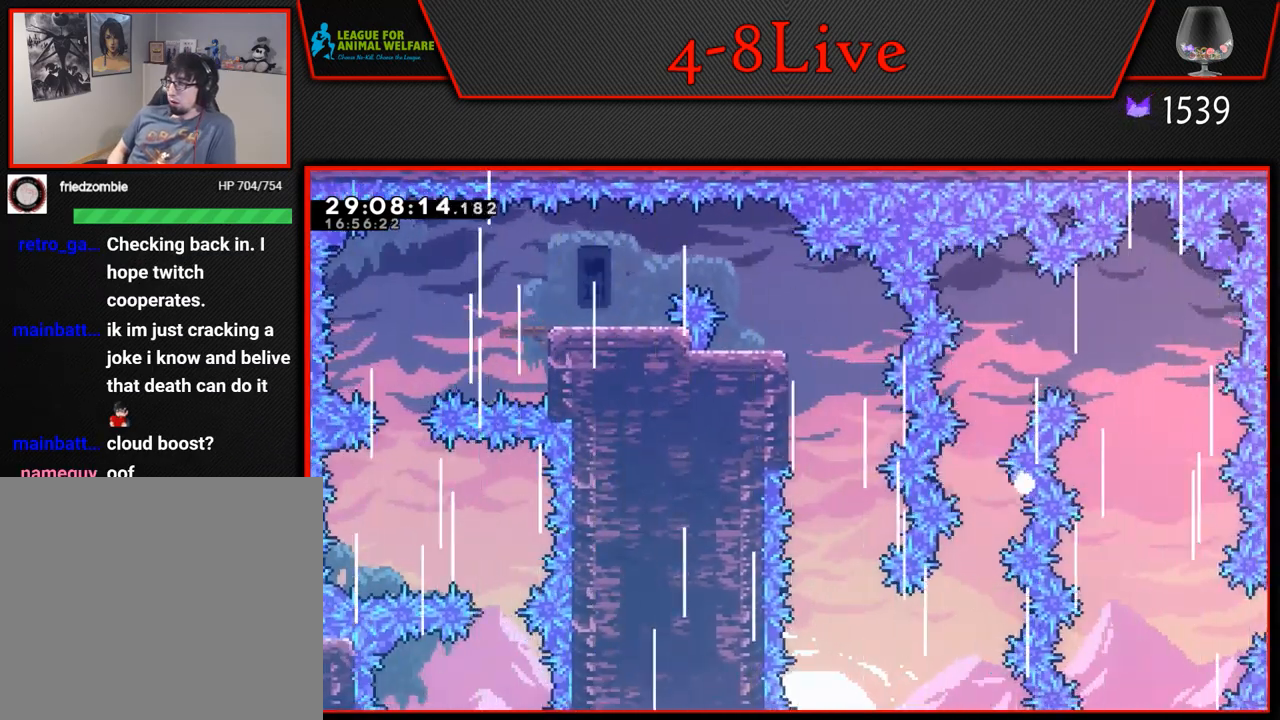
{"buttons": [], "left_stick": "center", "events": [[117, "CROSS", "down"], [250, "CROSS", "up"]]}
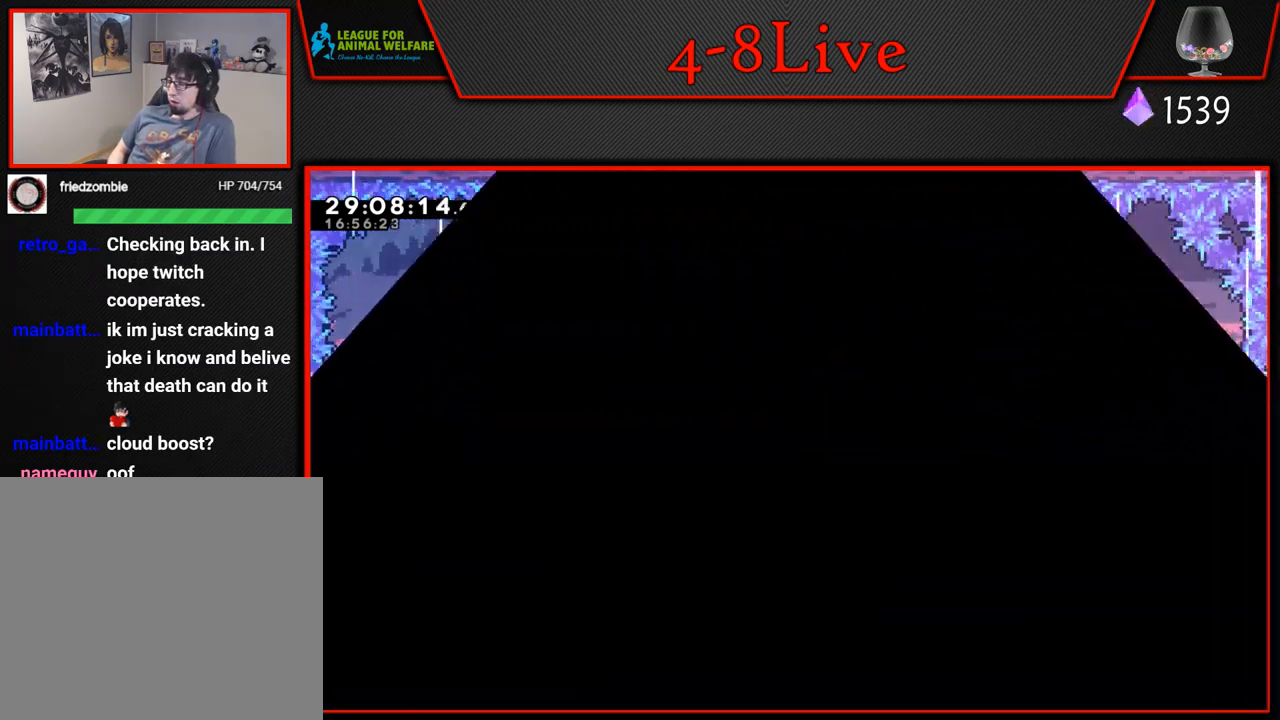
{"buttons": [], "left_stick": "center", "events": []}
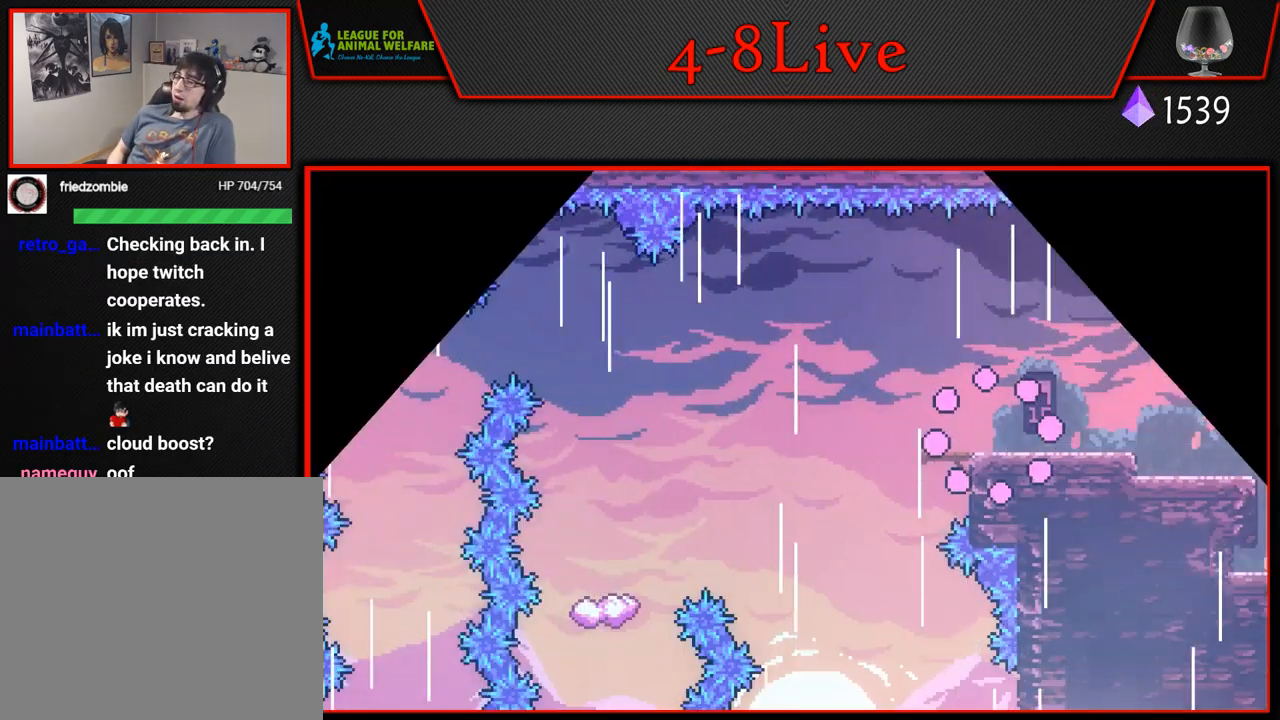
{"buttons": [], "left_stick": "center", "events": []}
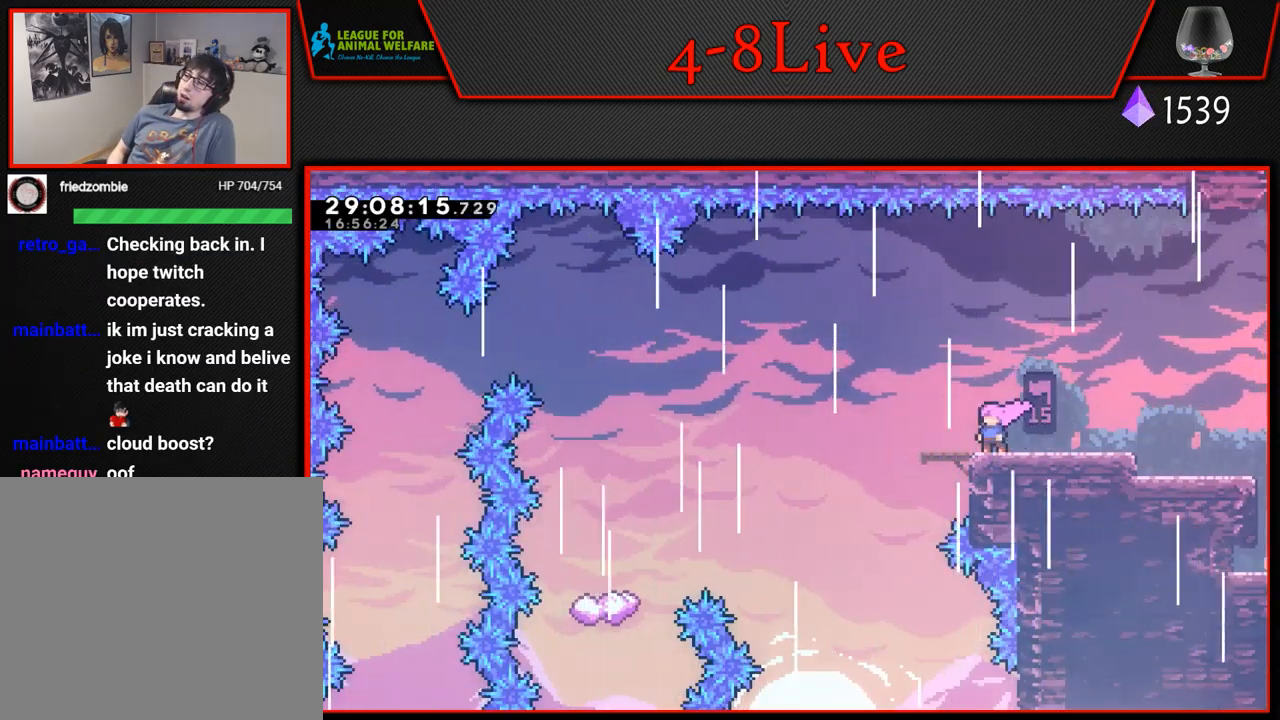
{"buttons": [], "left_stick": "center", "events": []}